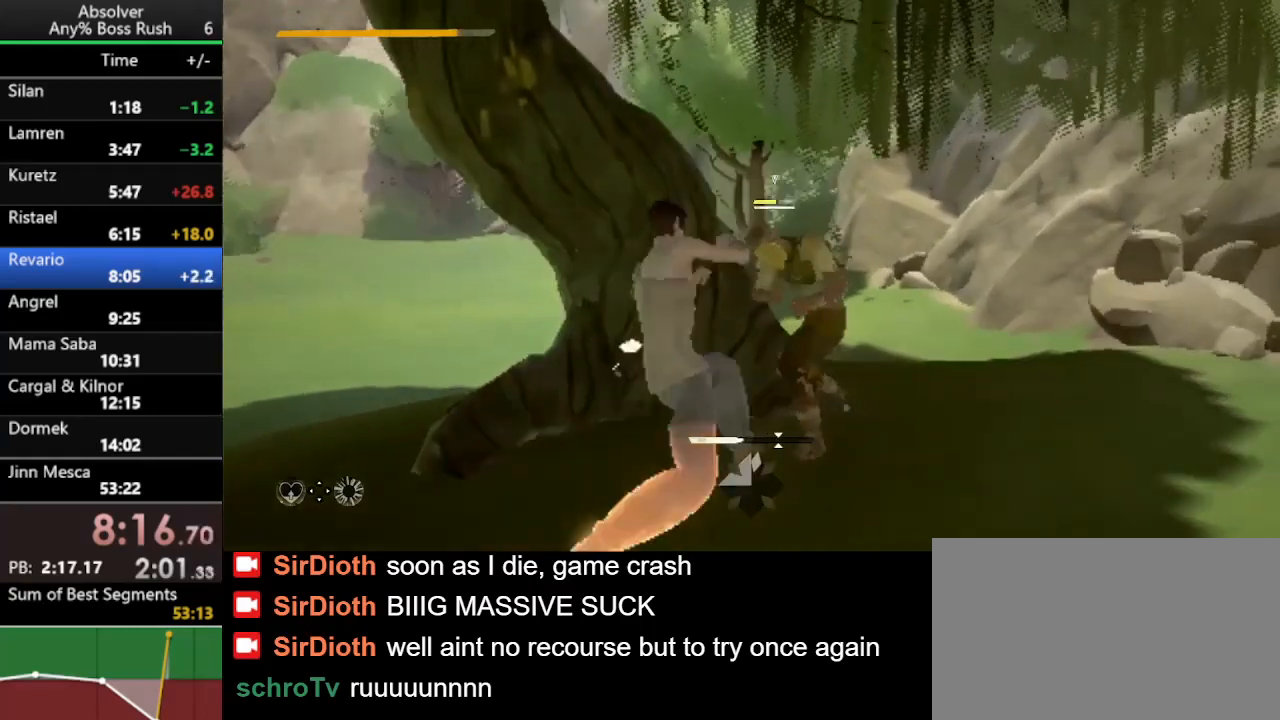
Gameplay with keyboard and mouse; each line is a JSON object with the keys held at the frame after it. "events" lists presses ("down") and releases ("up") of "1", "2", "3", "4", "5", "a", "alt", "c", "caps_lock", "ctrl", "d", "e", "f", "g", "q", "r", "s", "shift", "space", "t", "tab", "v", "w", "x" and "z" between this image and that frame as [ms after this image, input, new state], when the widget could be followed in between. No other keys are recorded. Mouse buttons are not recorded. Not read: mouse_move.
{"keys": [], "events": []}
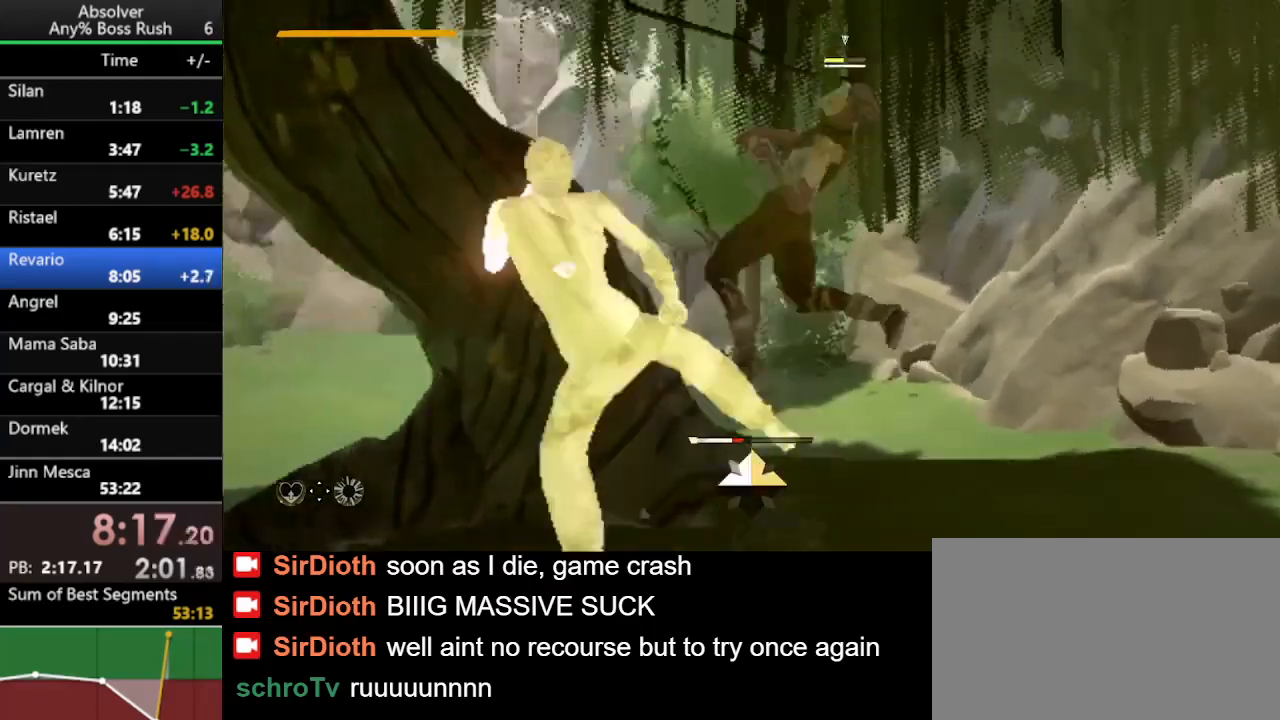
{"keys": [], "events": []}
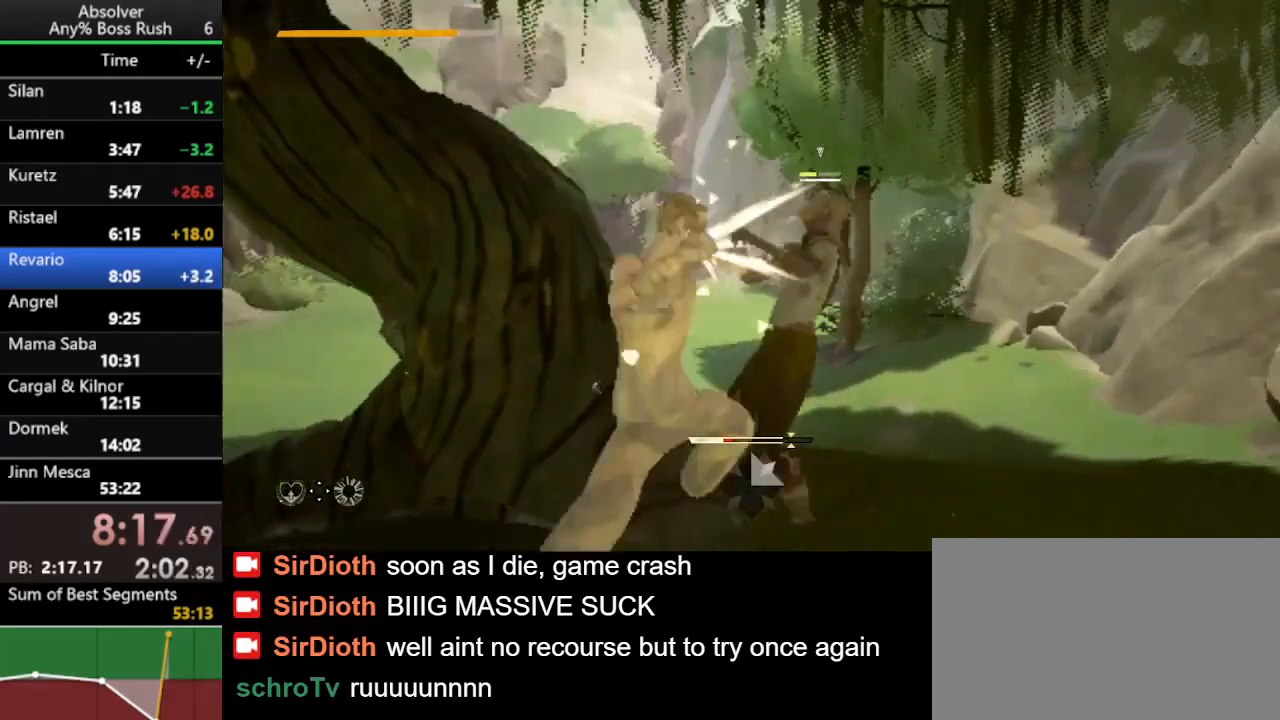
{"keys": [], "events": []}
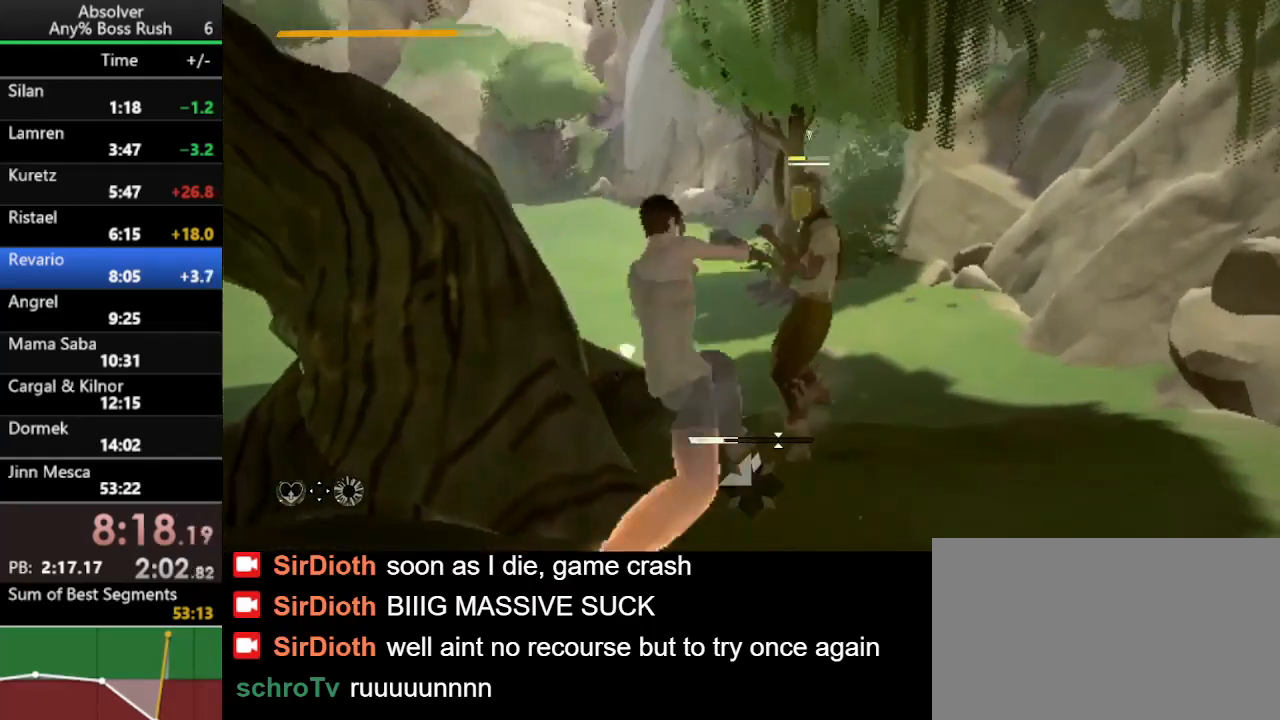
{"keys": [], "events": []}
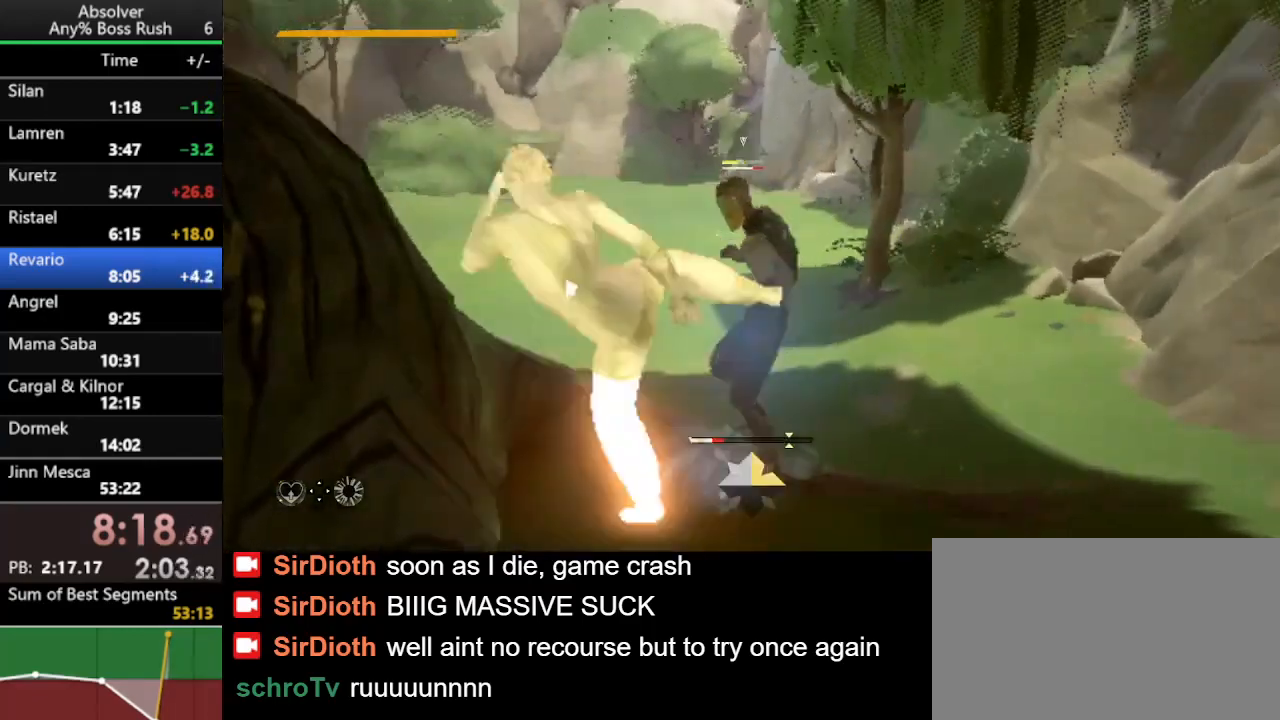
{"keys": [], "events": []}
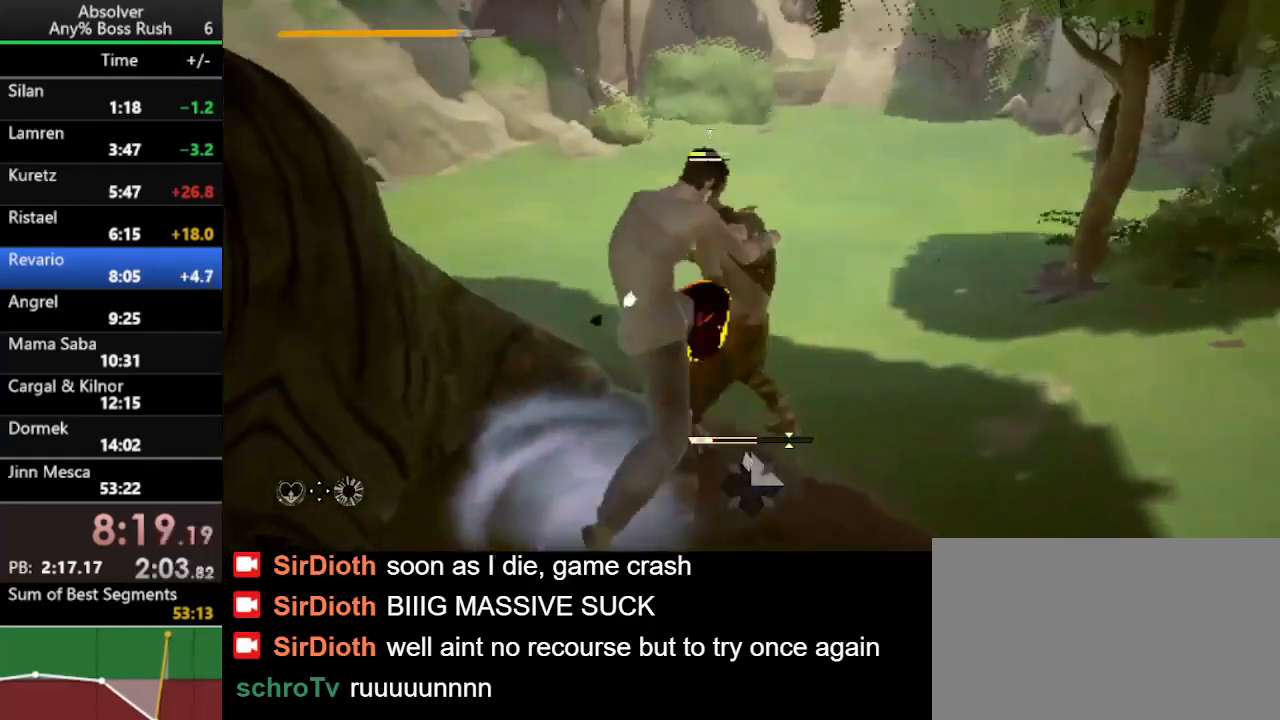
{"keys": [], "events": []}
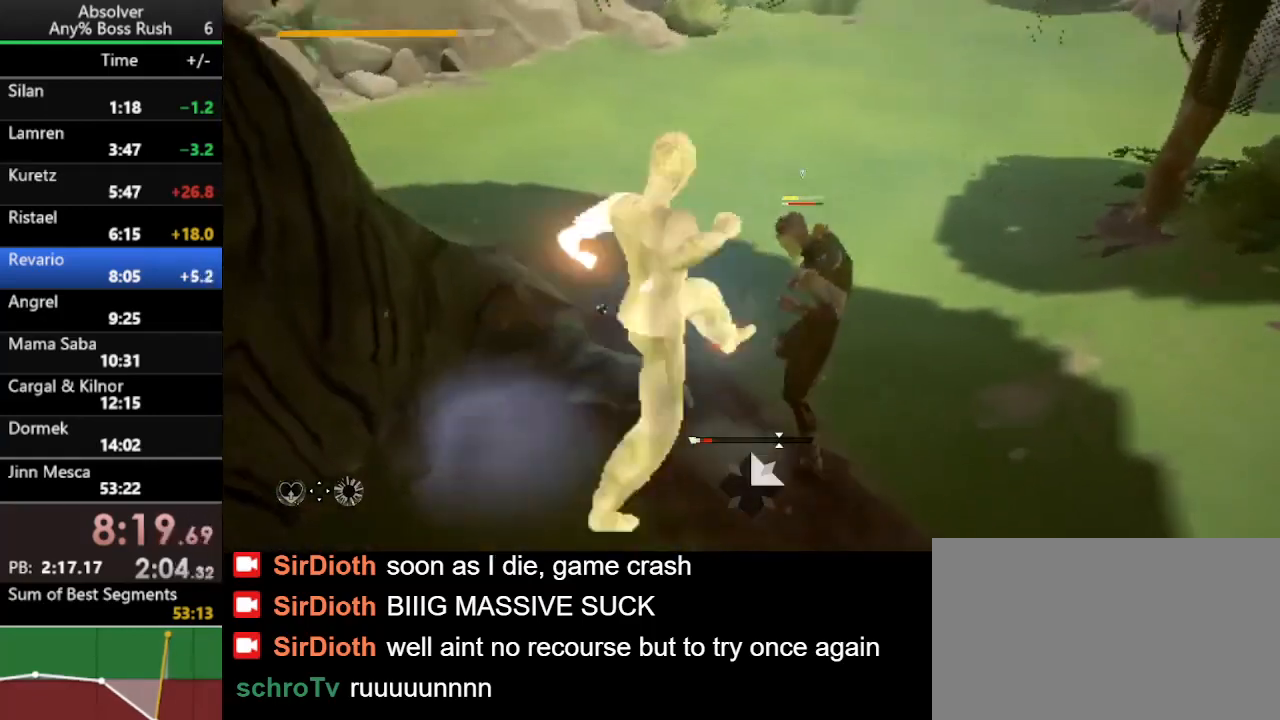
{"keys": [], "events": []}
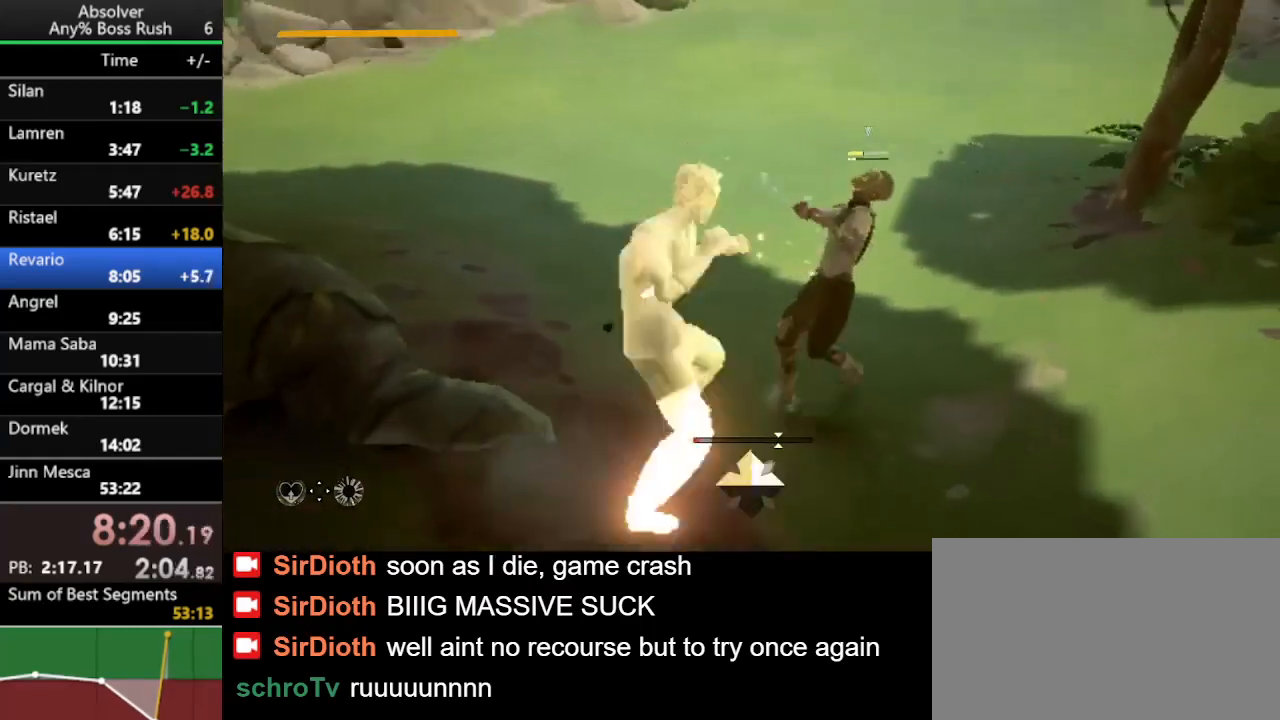
{"keys": [], "events": []}
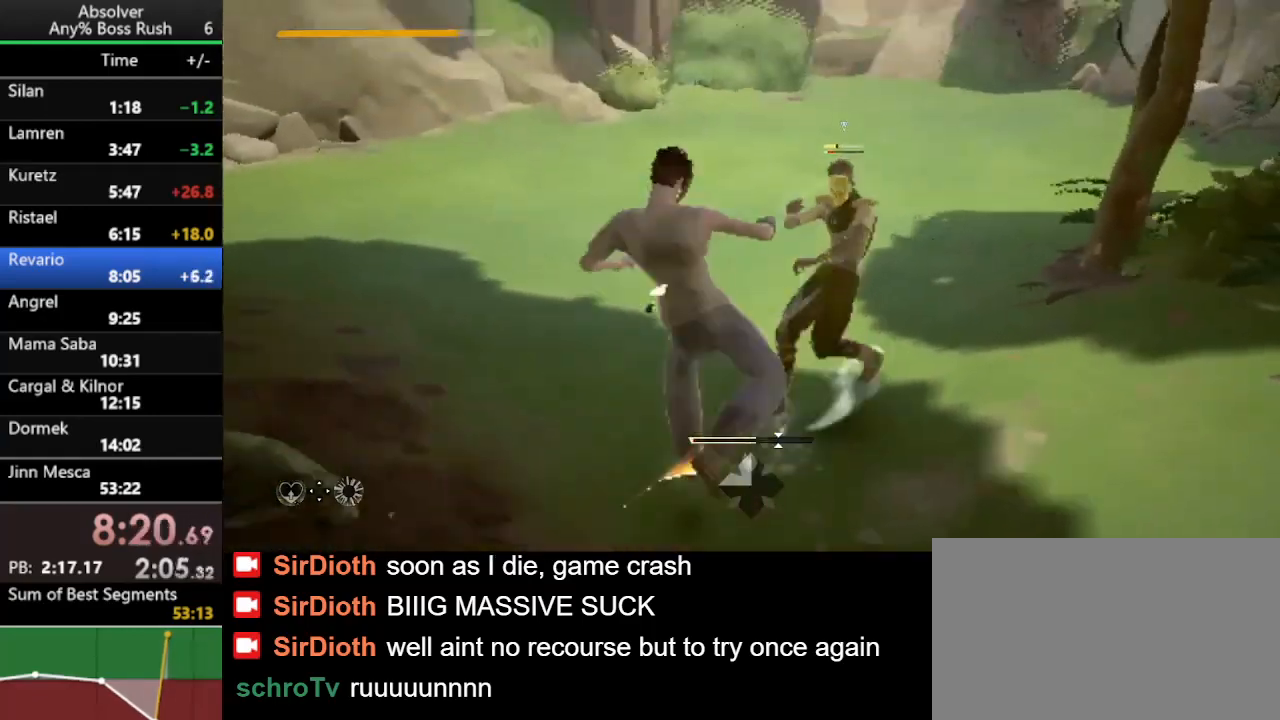
{"keys": ["a", "w"], "events": [[200, "a", "down"], [267, "w", "down"]]}
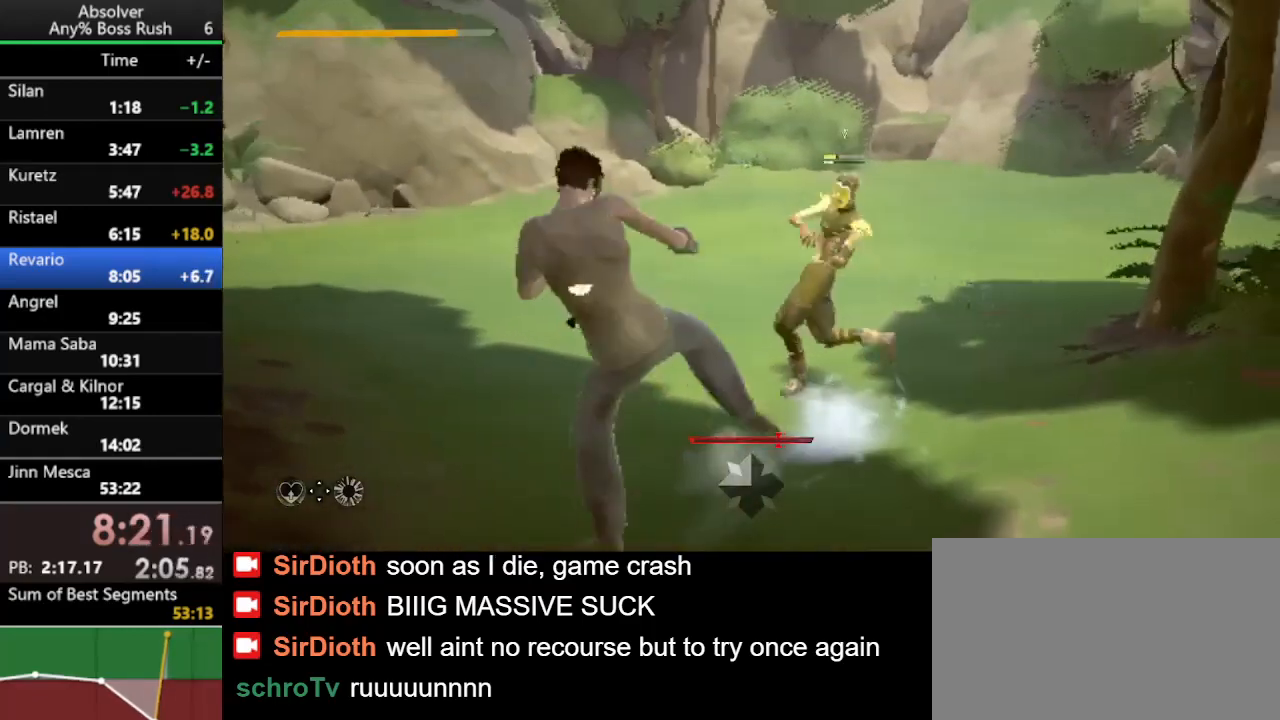
{"keys": ["a", "w"], "events": []}
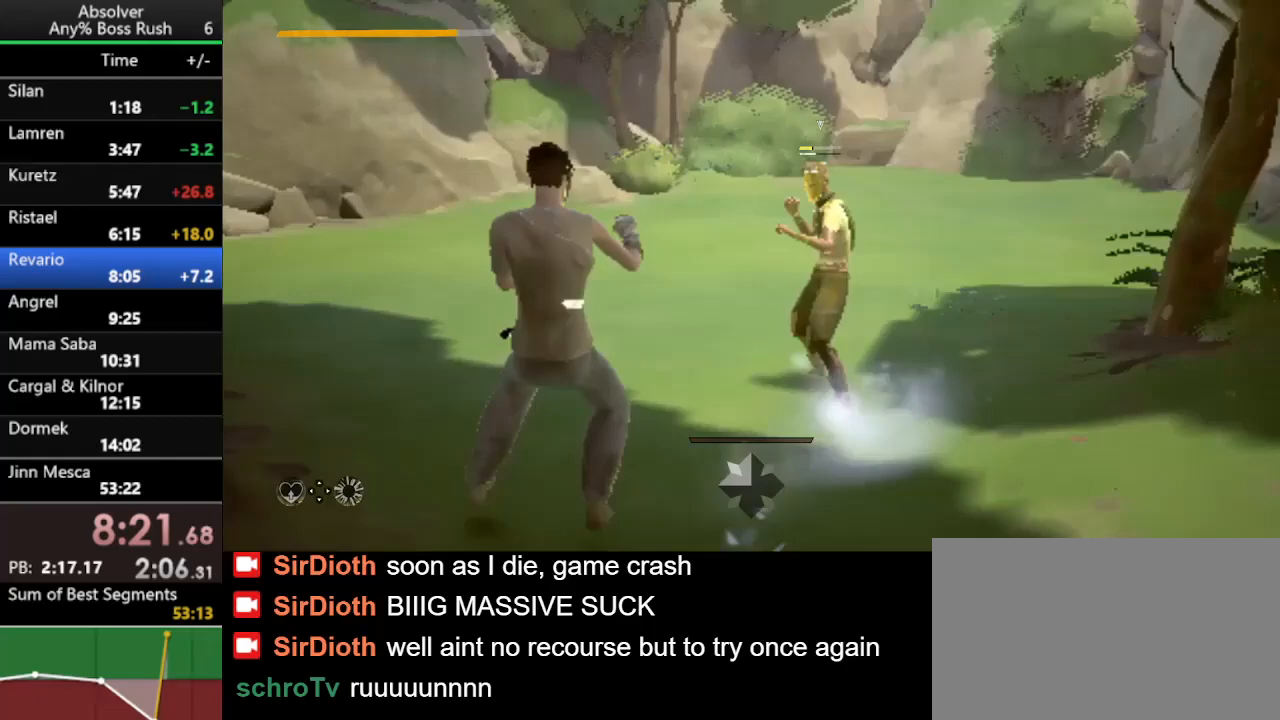
{"keys": ["a", "w"], "events": [[133, "w", "up"], [233, "w", "down"]]}
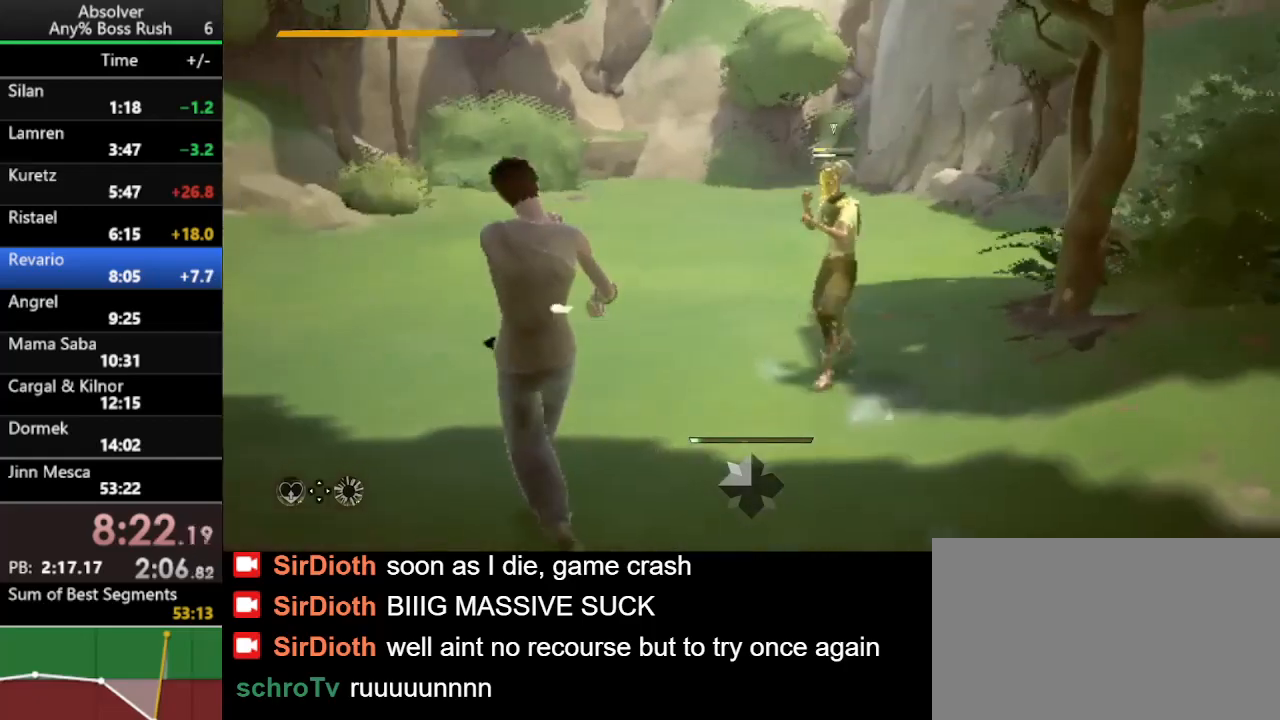
{"keys": ["a", "s"], "events": [[200, "w", "up"], [333, "s", "down"]]}
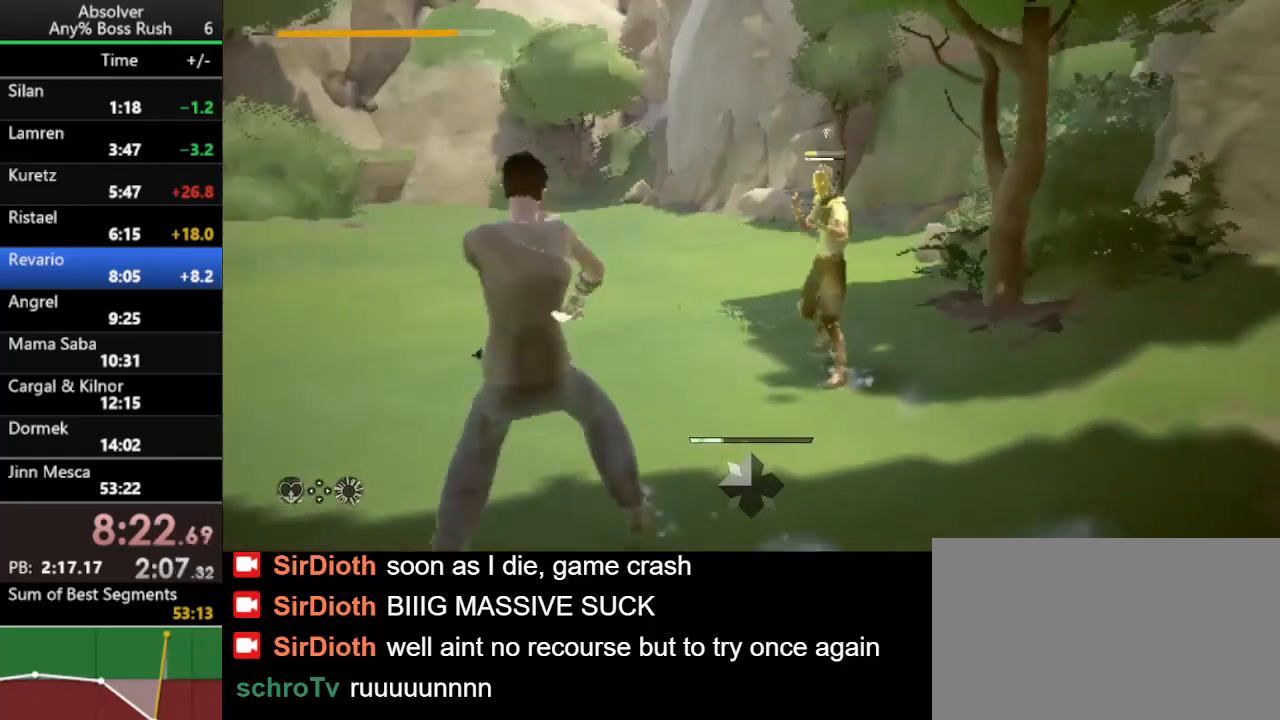
{"keys": ["w"], "events": [[67, "s", "up"], [400, "w", "down"], [500, "a", "up"]]}
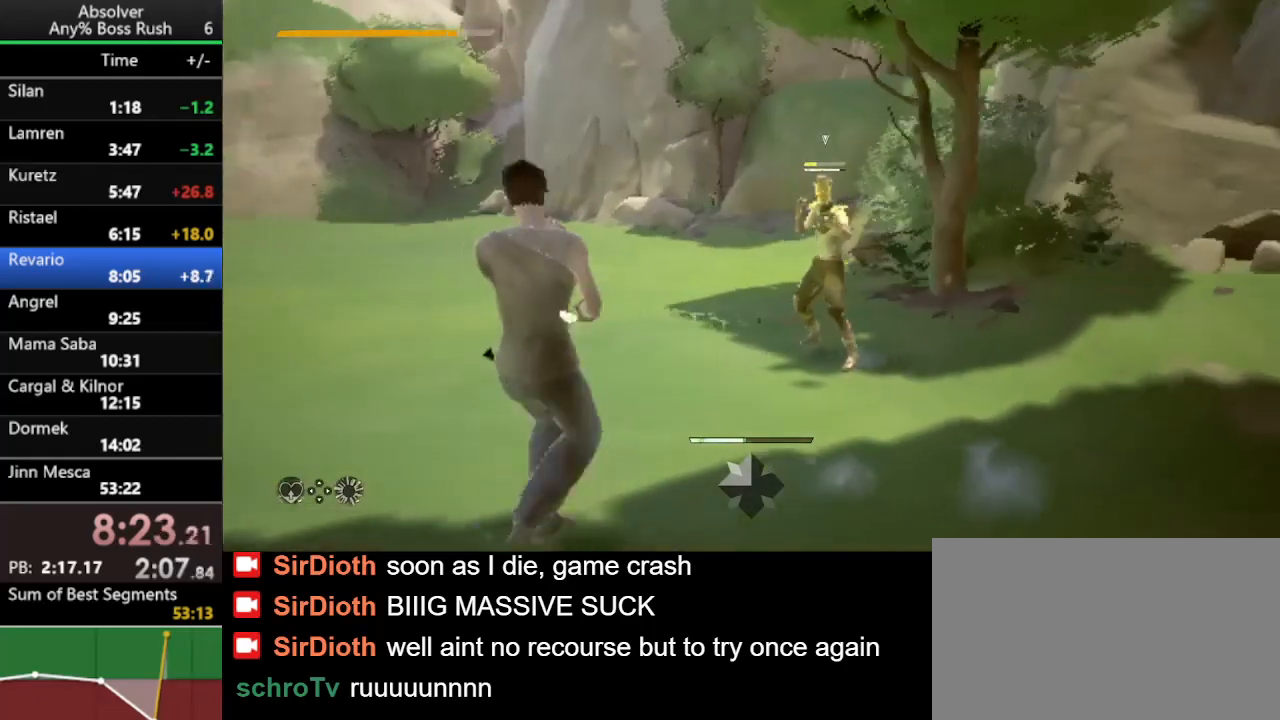
{"keys": ["d"], "events": [[100, "d", "down"], [200, "w", "up"]]}
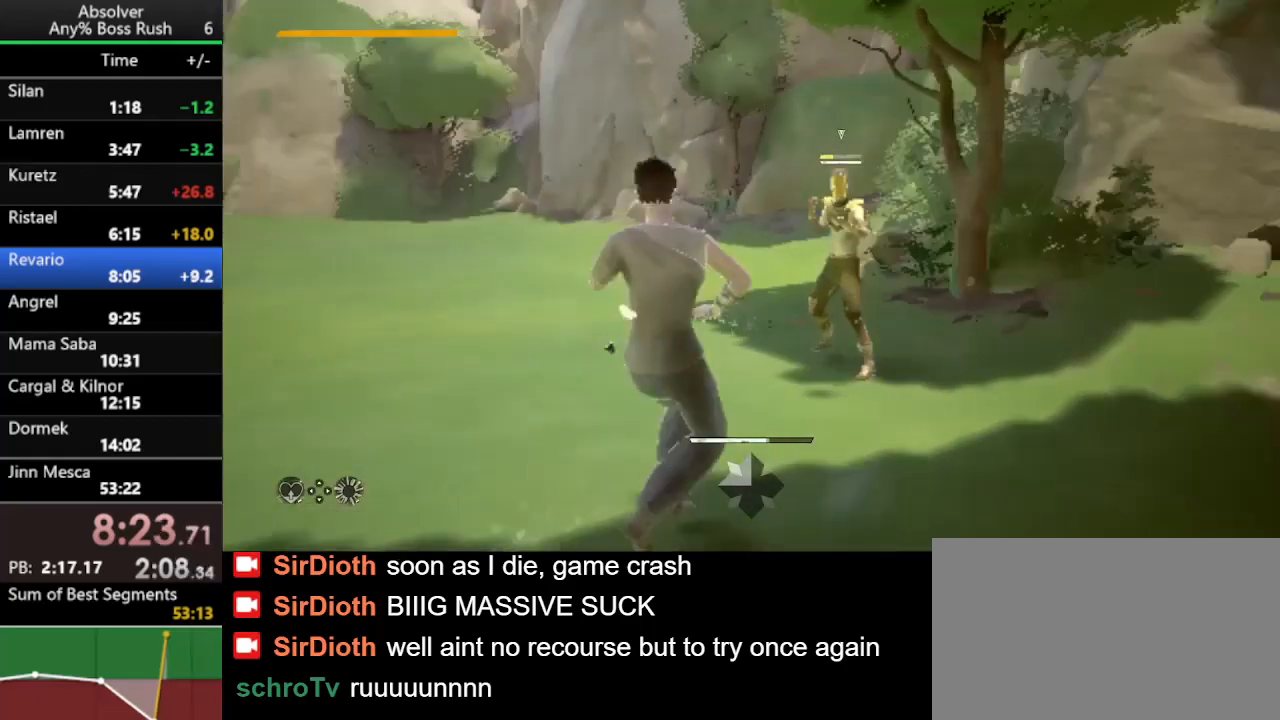
{"keys": ["d"], "events": []}
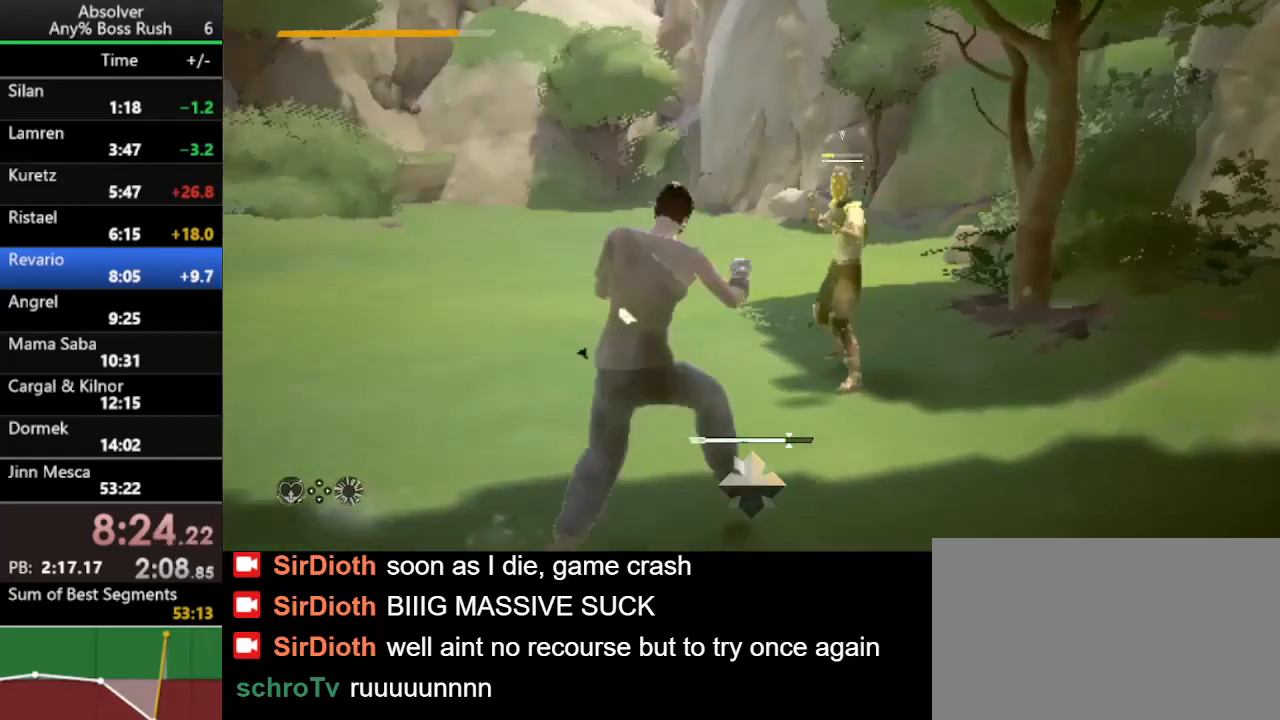
{"keys": [], "events": [[67, "d", "up"]]}
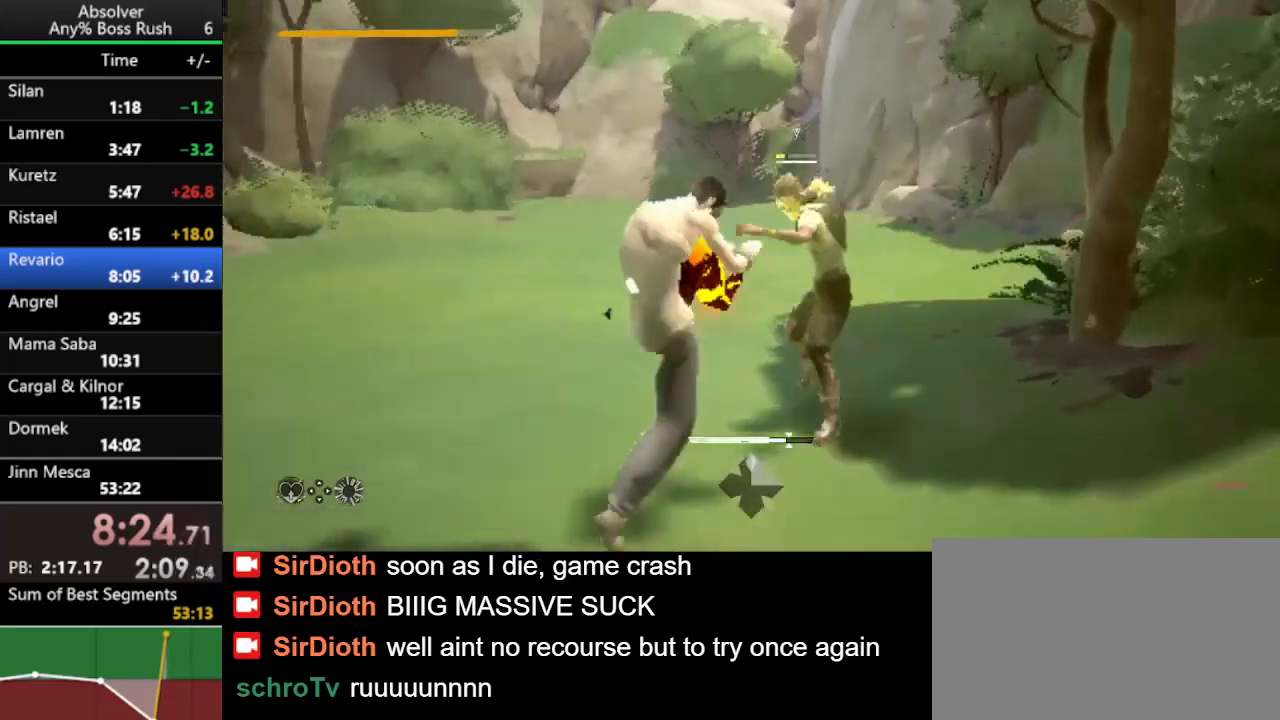
{"keys": [], "events": []}
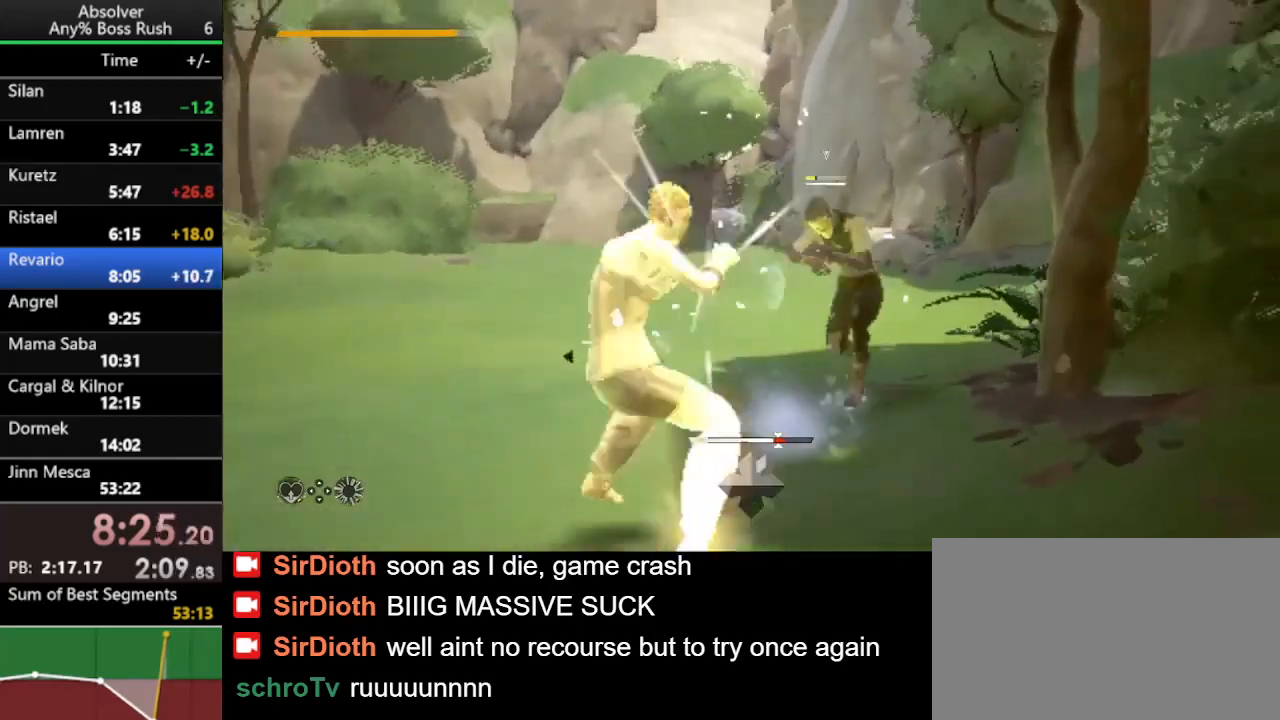
{"keys": [], "events": []}
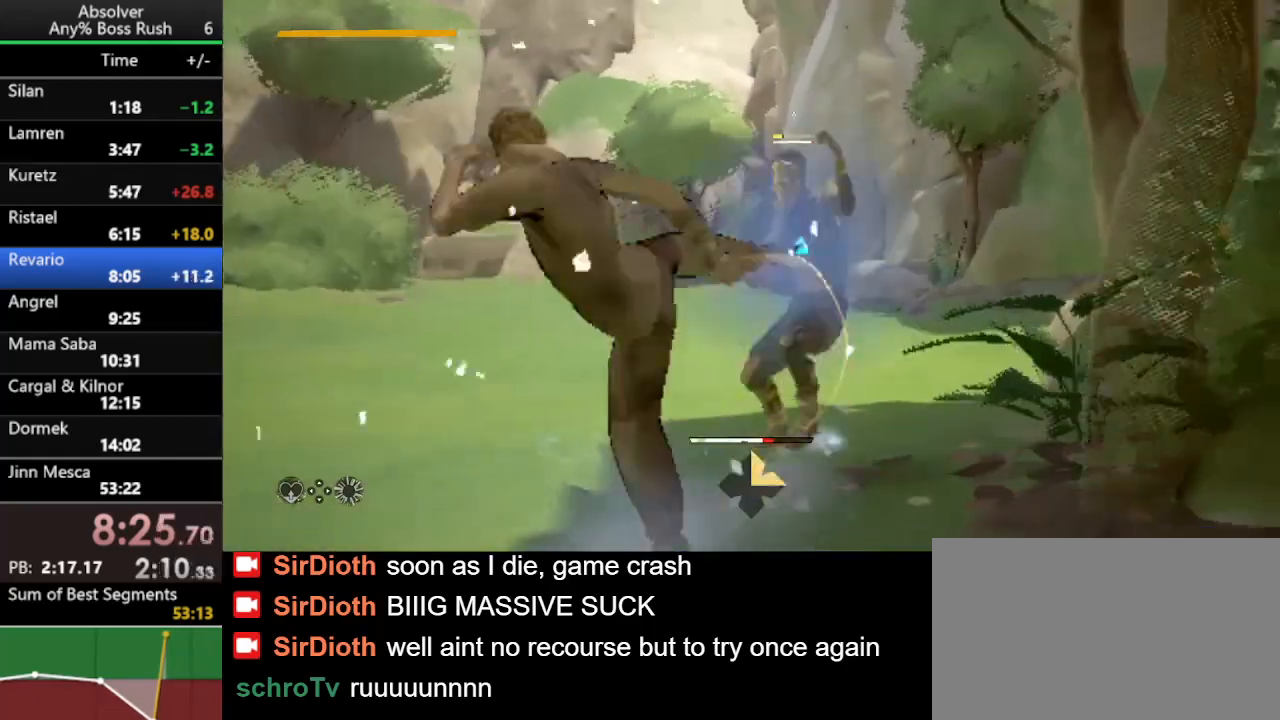
{"keys": [], "events": []}
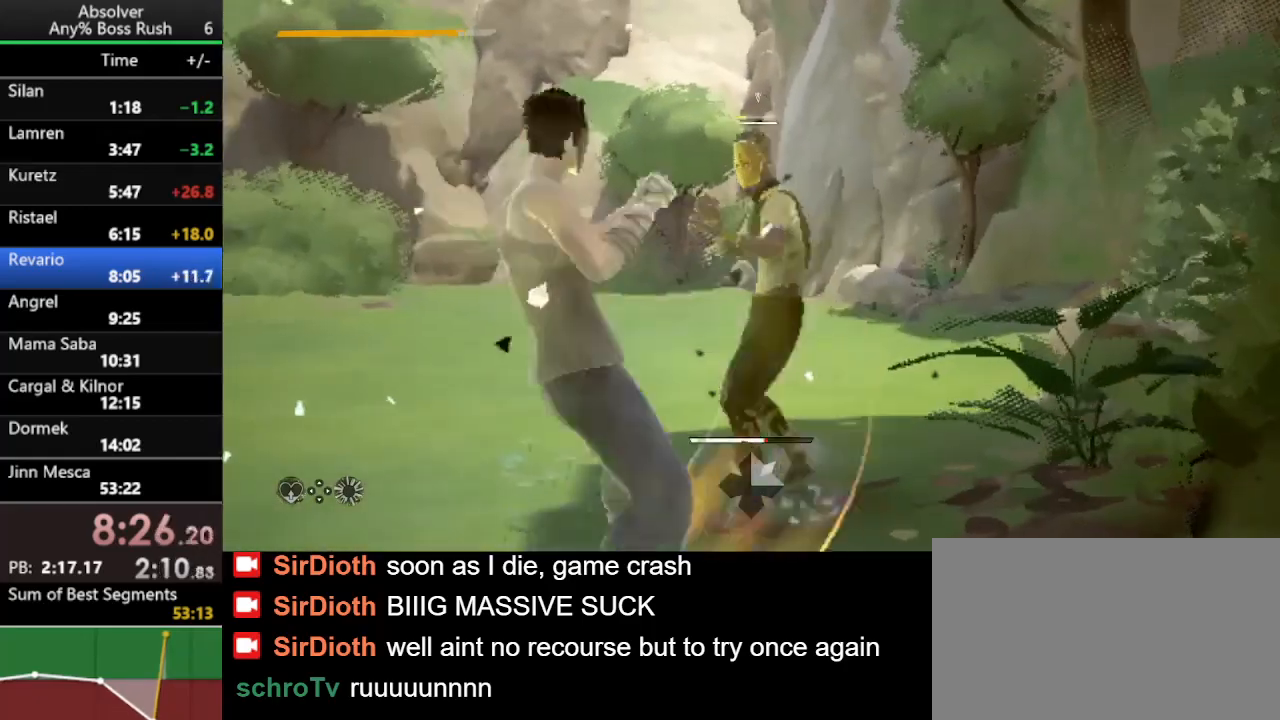
{"keys": [], "events": []}
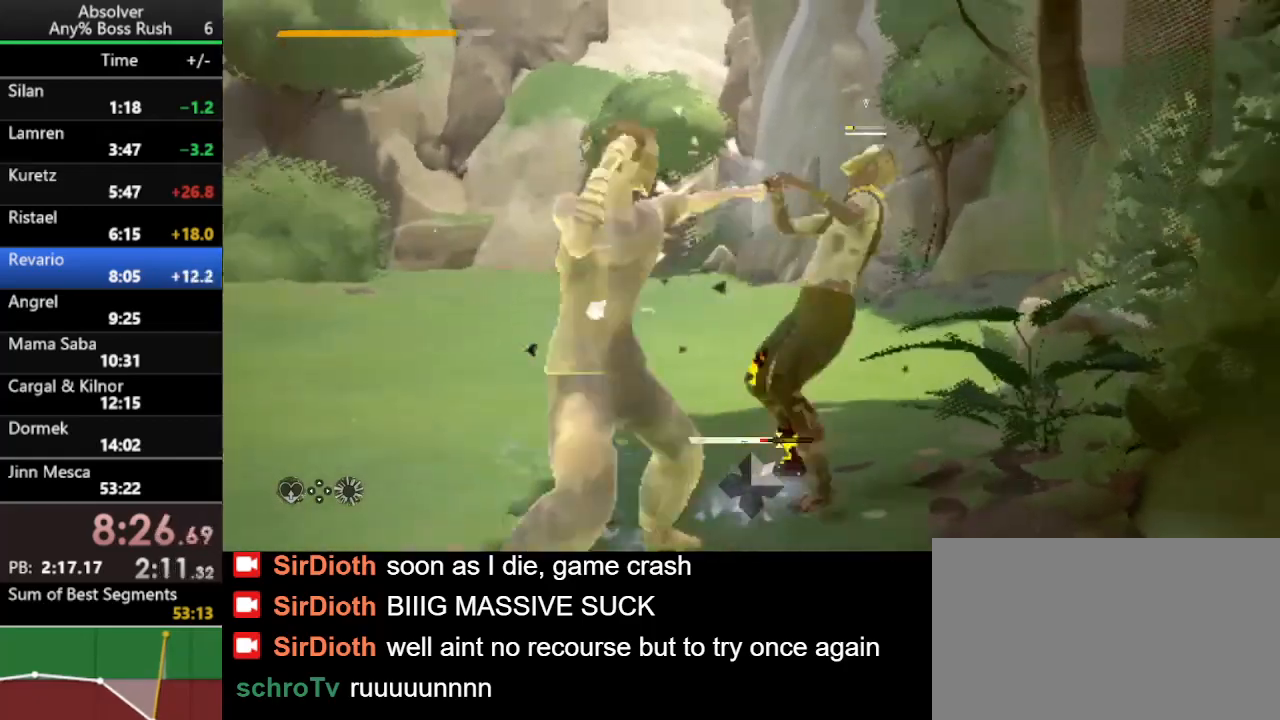
{"keys": [], "events": []}
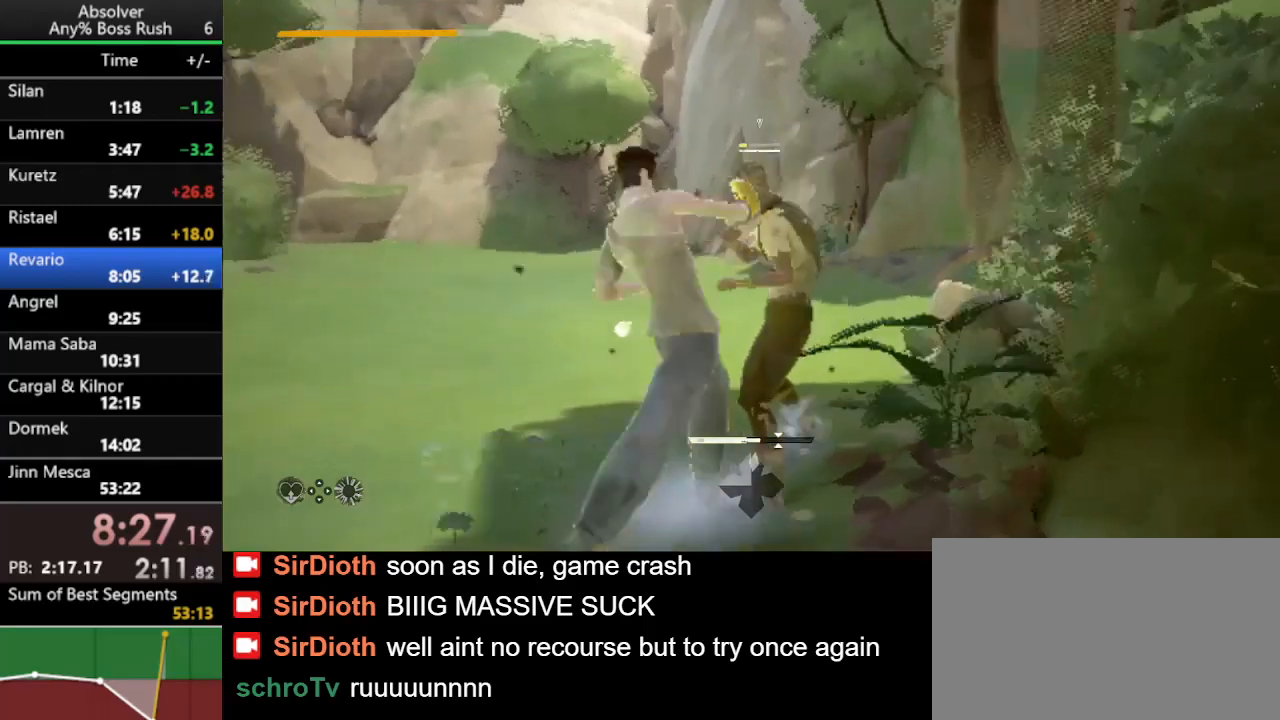
{"keys": ["shift"], "events": [[500, "shift", "down"]]}
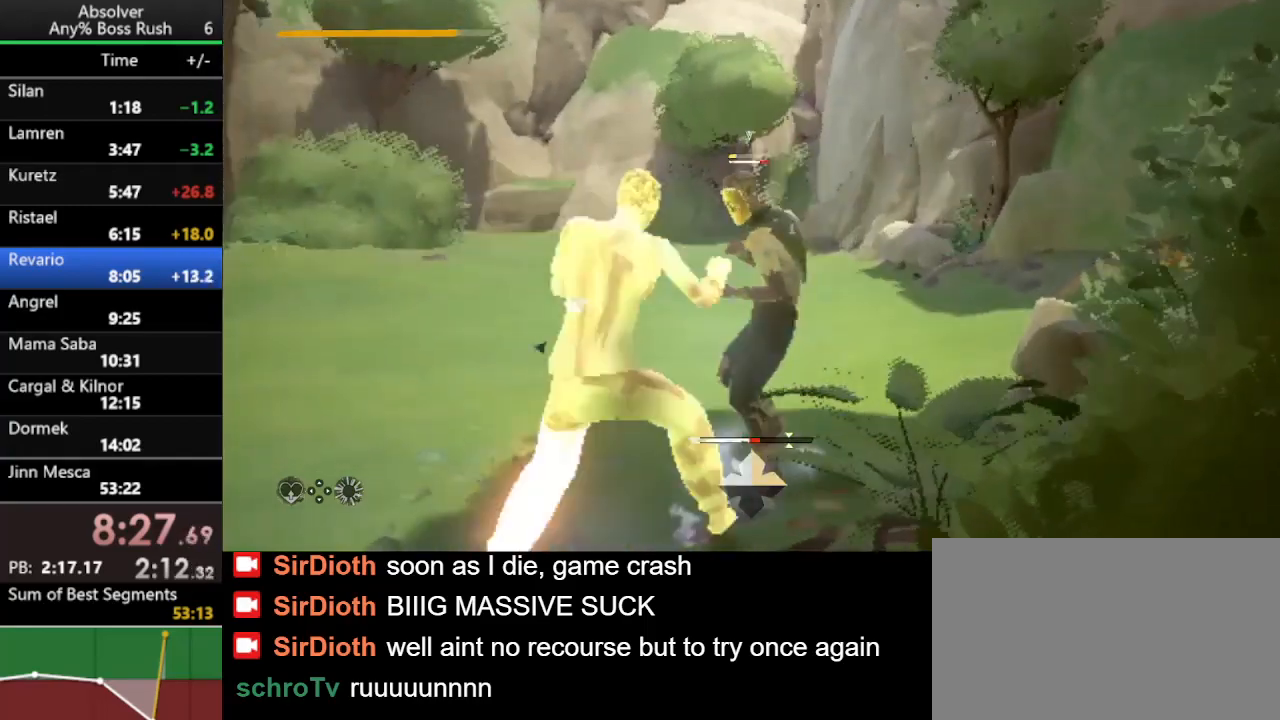
{"keys": ["a"], "events": [[67, "a", "down"], [133, "shift", "up"]]}
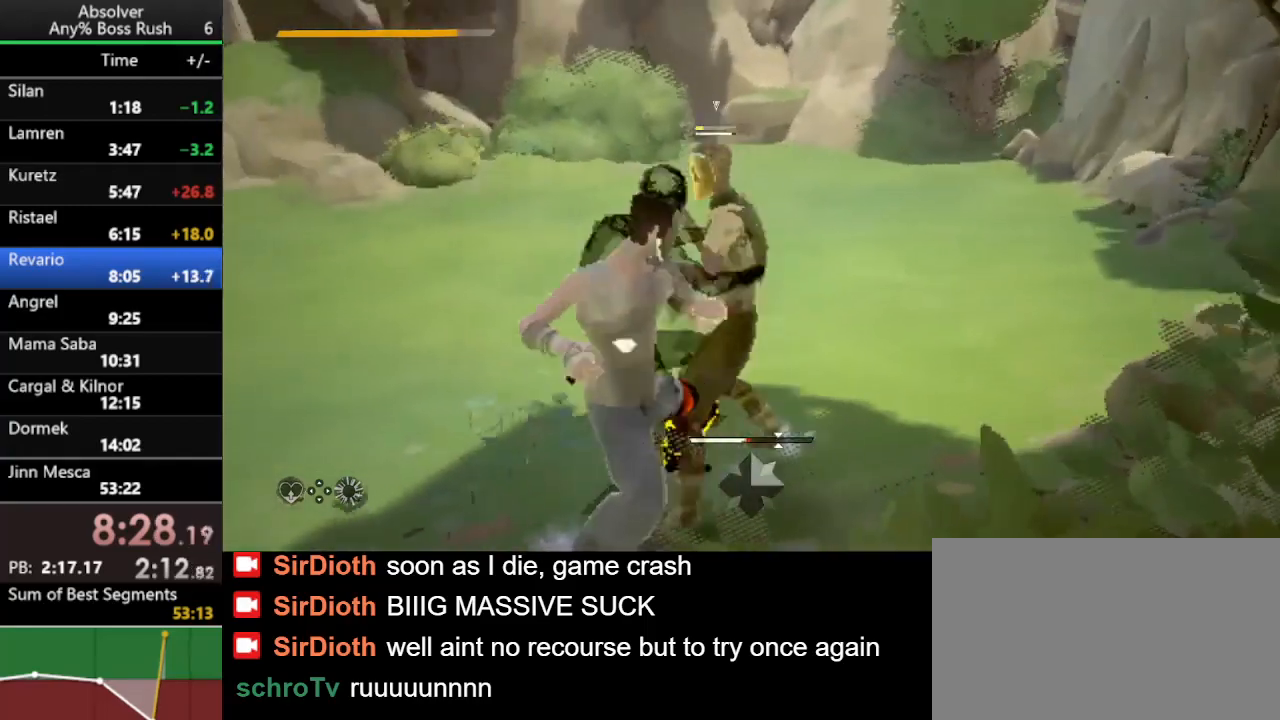
{"keys": ["a"], "events": []}
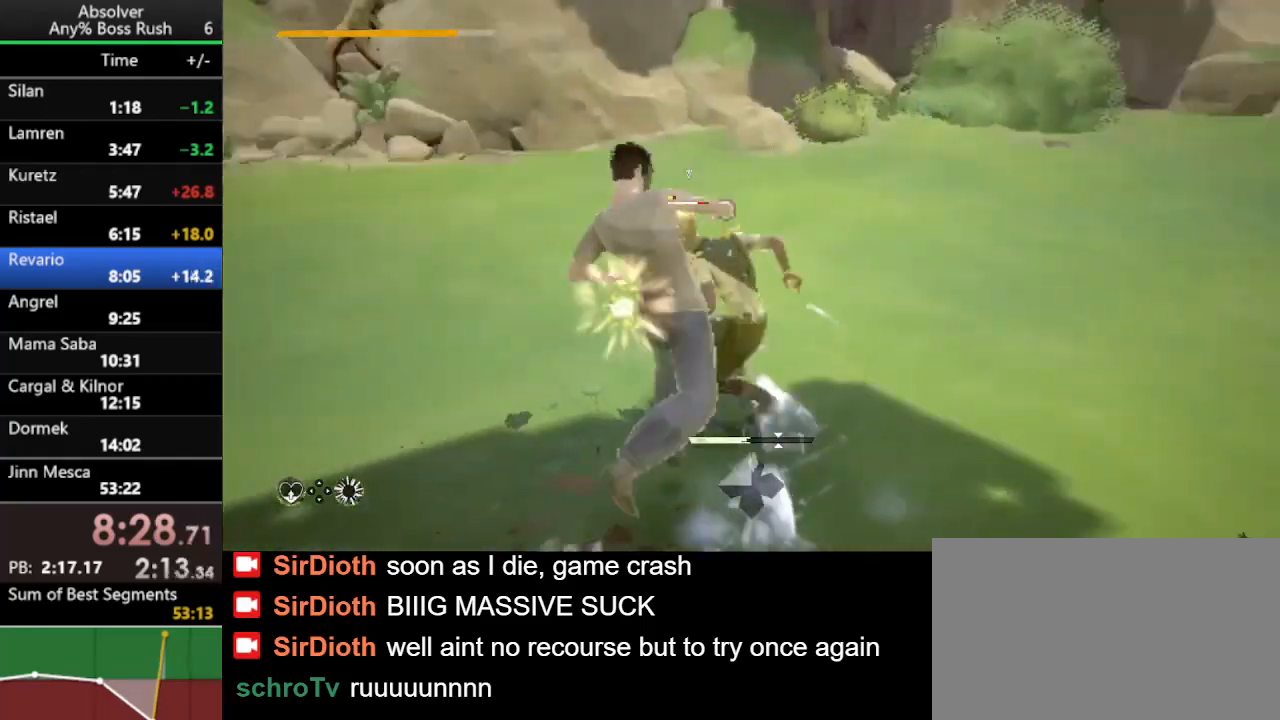
{"keys": [], "events": [[67, "a", "up"]]}
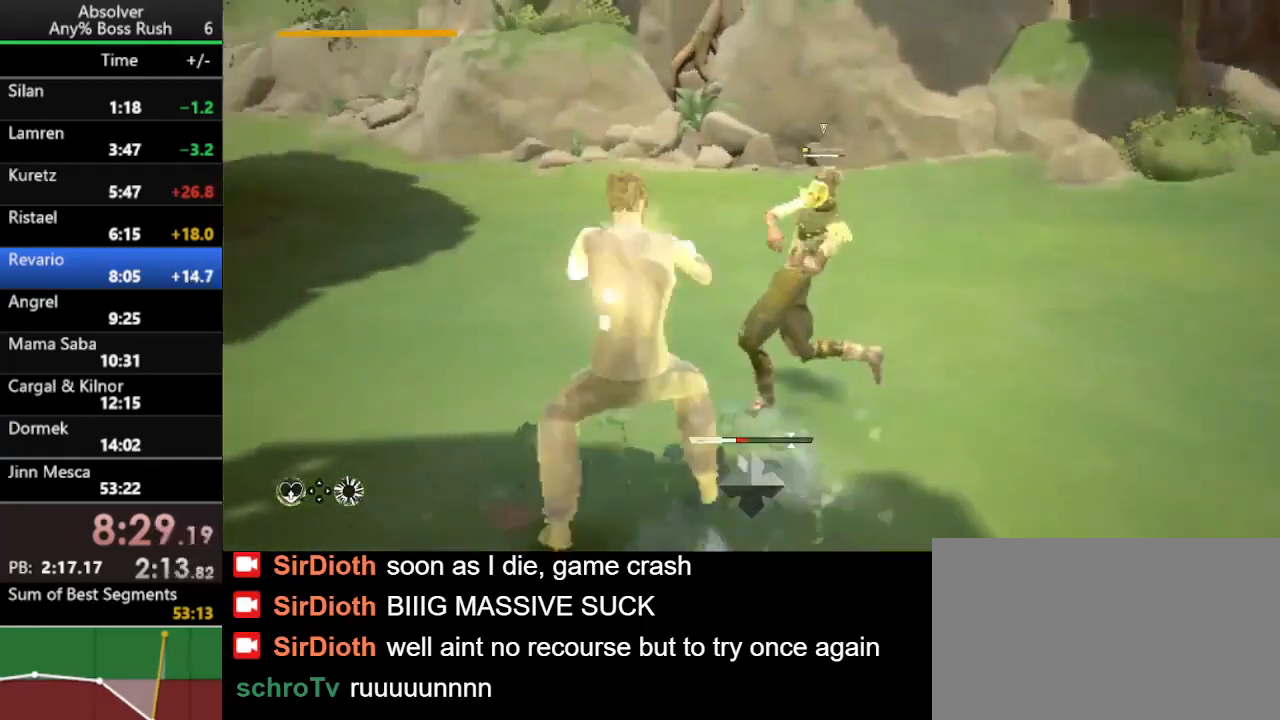
{"keys": [], "events": []}
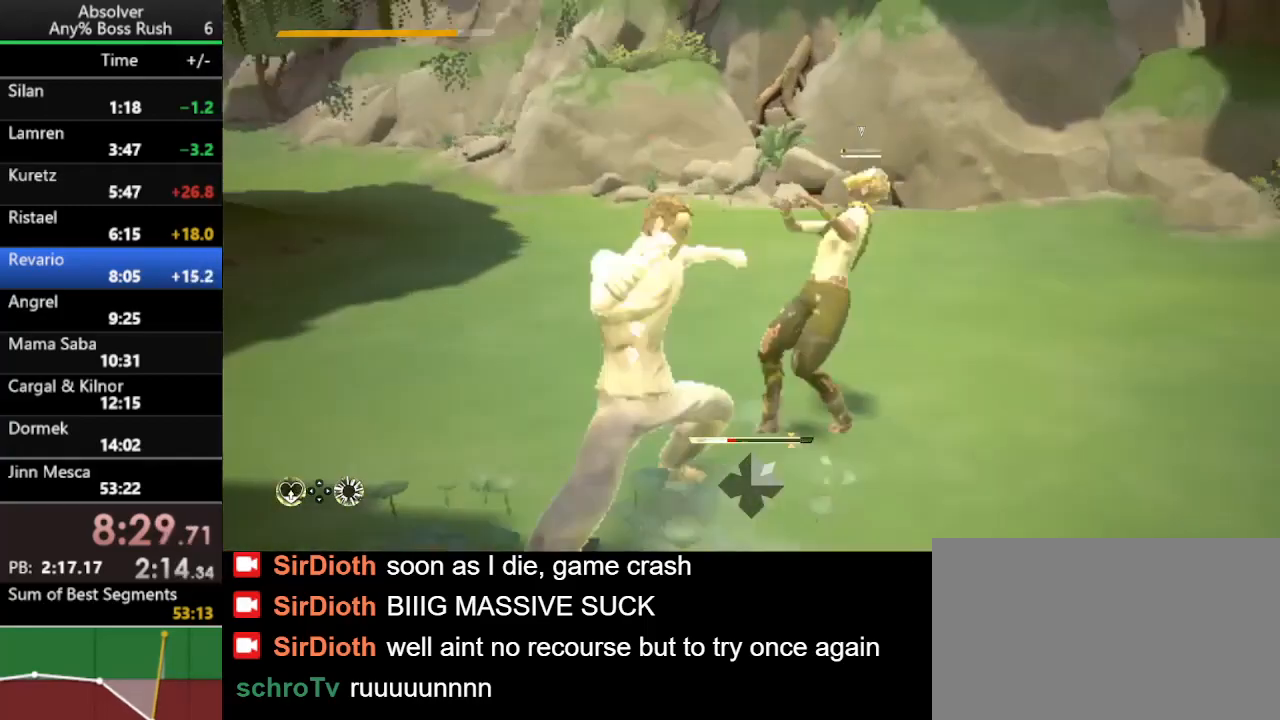
{"keys": [], "events": []}
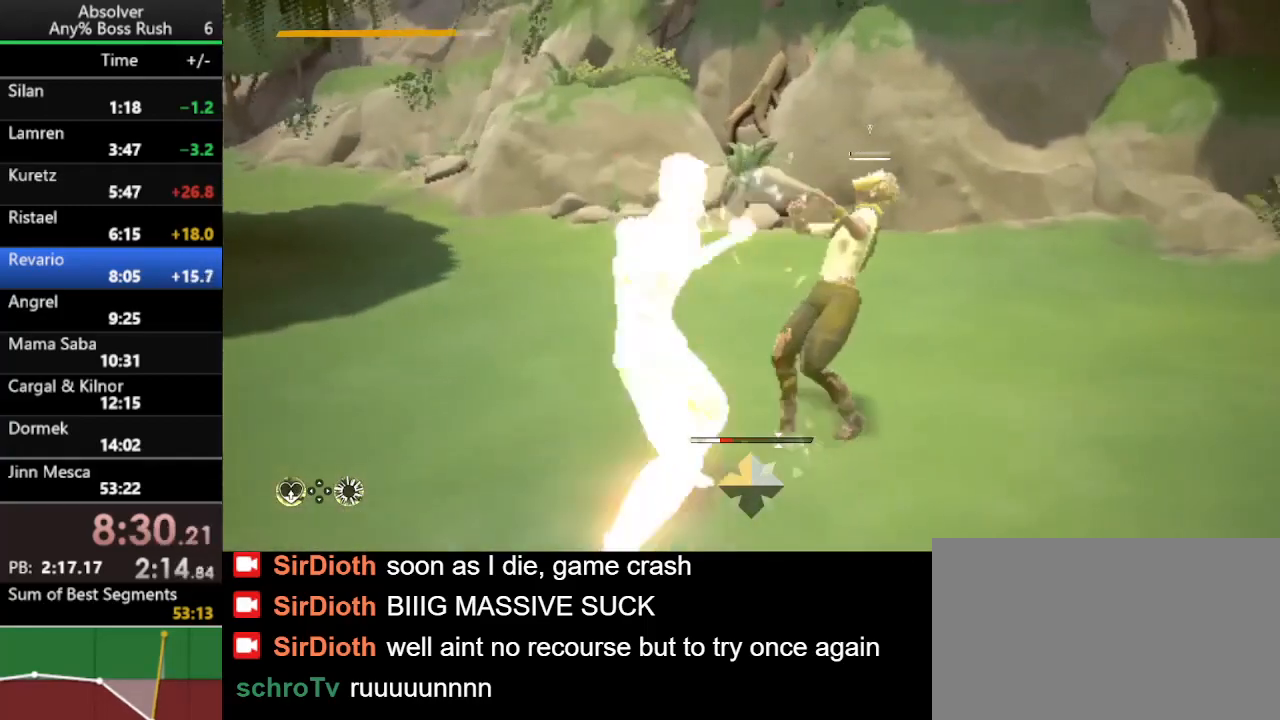
{"keys": ["a"], "events": [[167, "shift", "down"], [267, "a", "down"], [300, "shift", "up"]]}
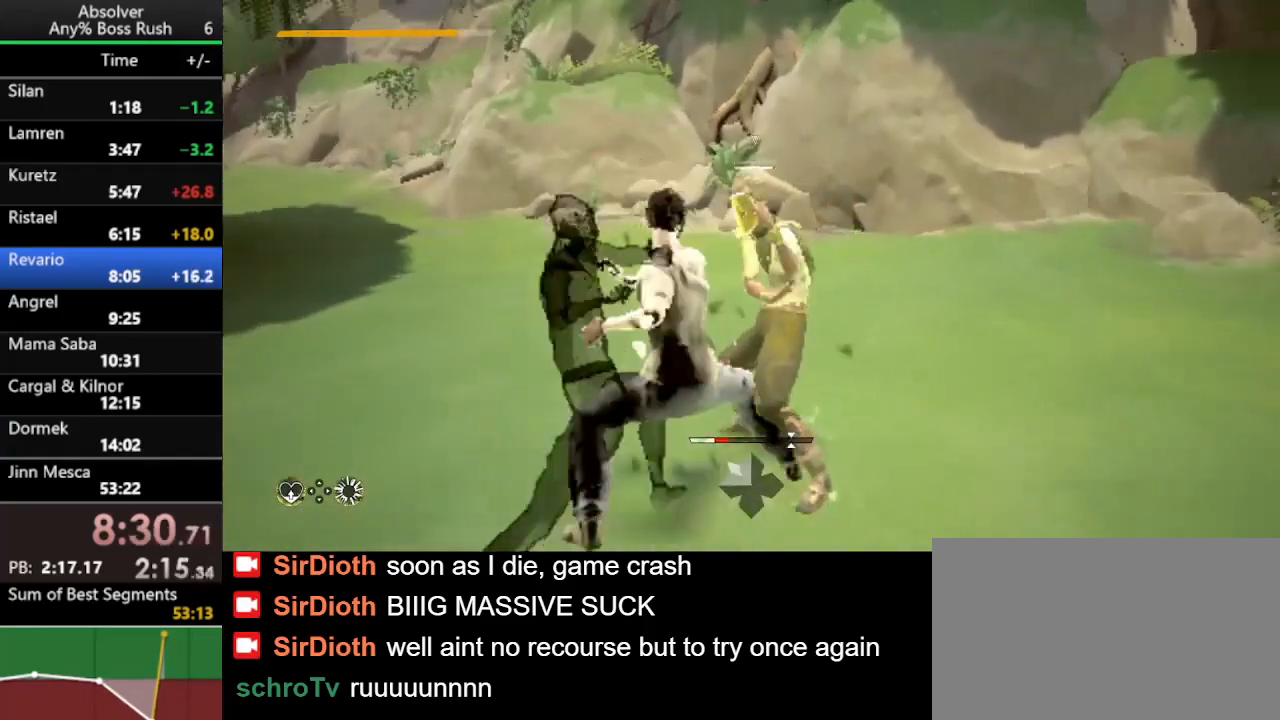
{"keys": [], "events": [[233, "a", "up"]]}
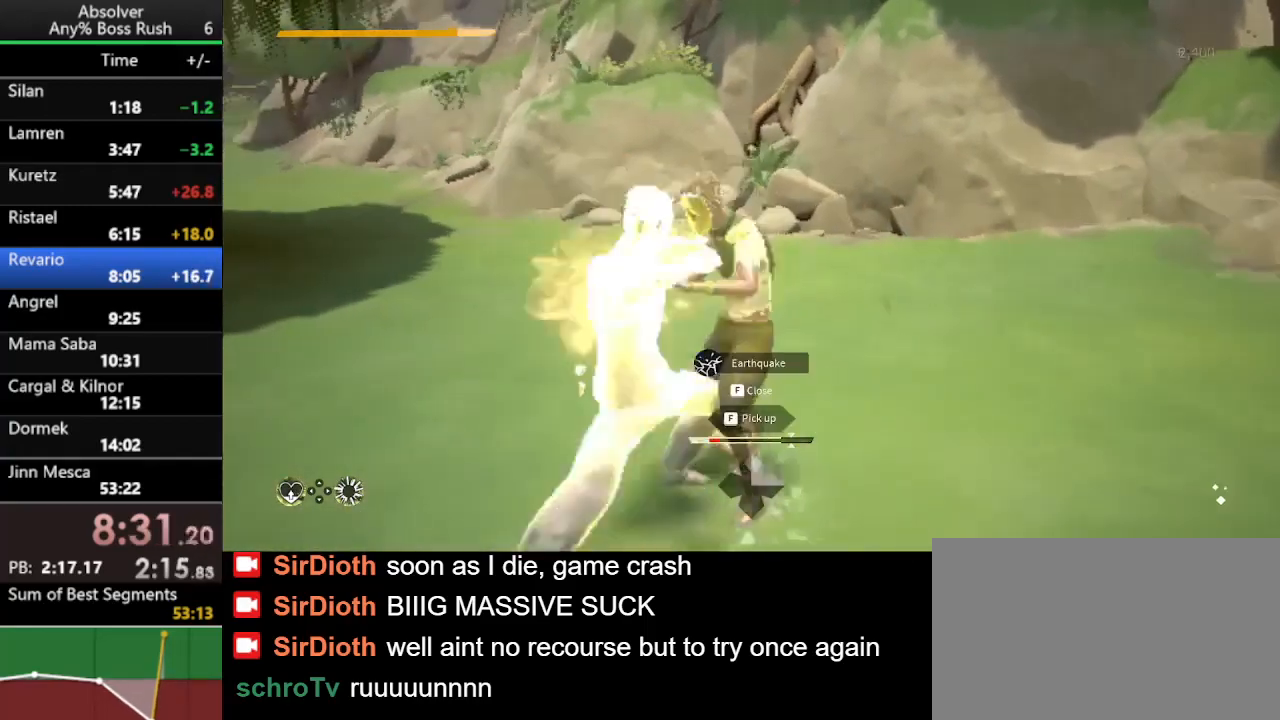
{"keys": ["w"], "events": [[33, "w", "down"], [100, "r", "down"], [267, "r", "up"]]}